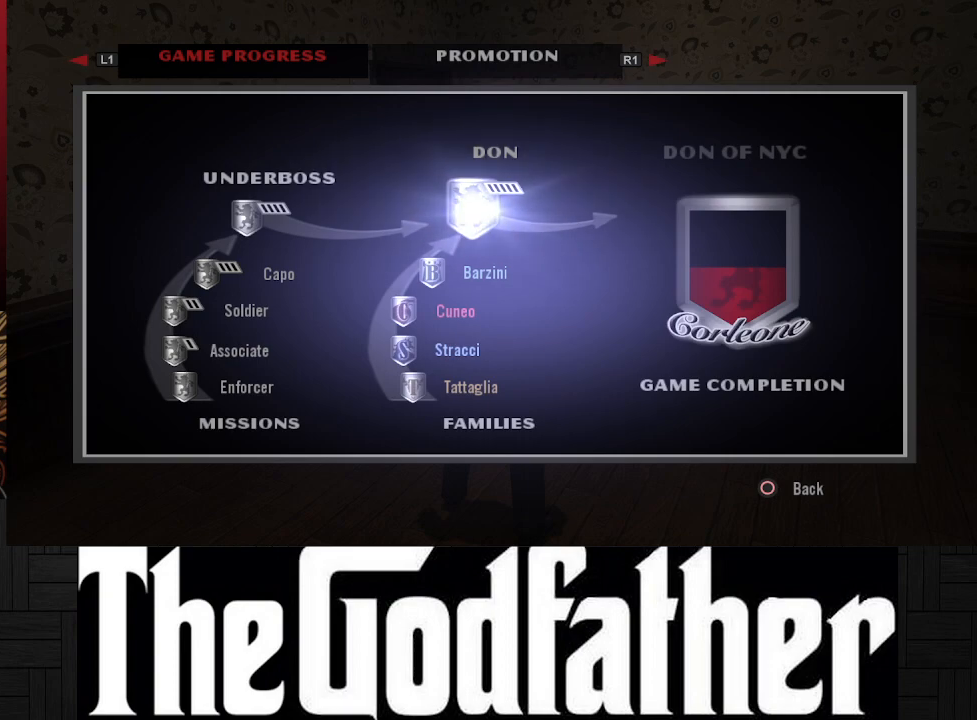
Gameplay with a controller (Xbox layout); each line is a JSON object with the inputs held at the frame after it. "events" lists button and stick changes between this image and that frame as [ms after this image, input, new state], when the widget could be followed in between. Not read: L2 R2.
{"buttons": [], "left_stick": "center", "right_stick": "center", "events": [[17, "B", "down"], [167, "B", "up"], [267, "B", "down"], [383, "B", "up"]]}
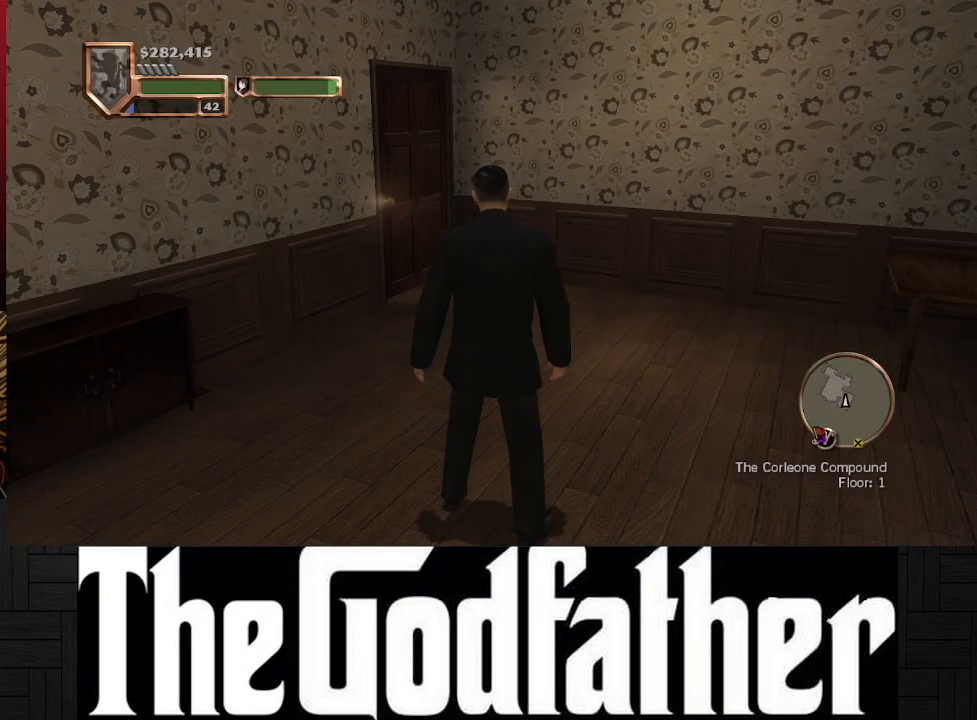
{"buttons": [], "left_stick": "up", "right_stick": "center", "events": [[183, "left_stick", "up"]]}
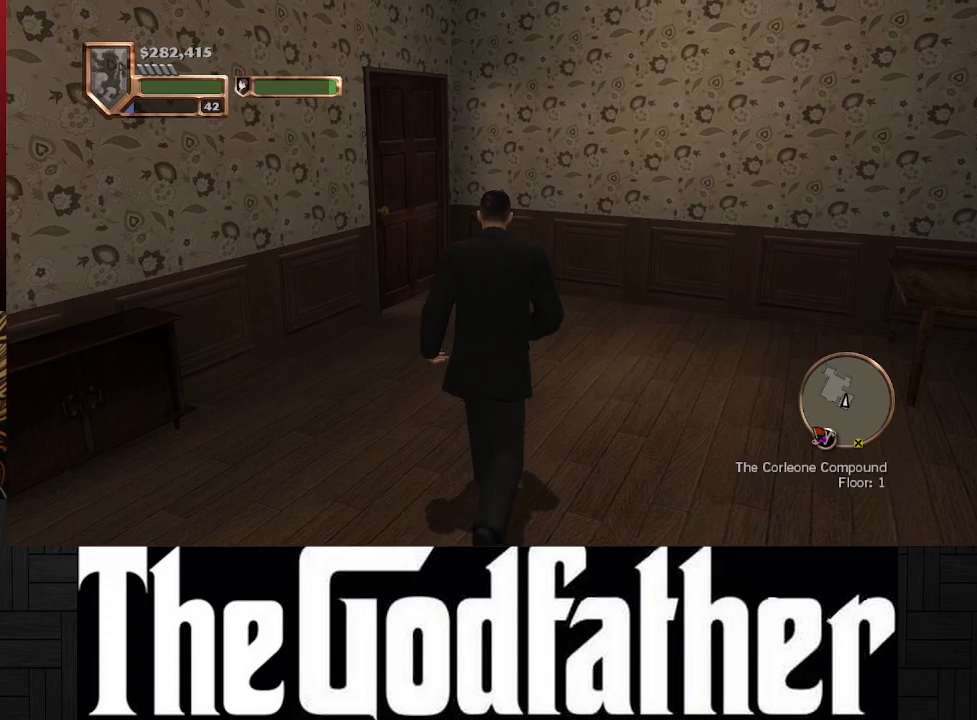
{"buttons": [], "left_stick": "up", "right_stick": "center", "events": []}
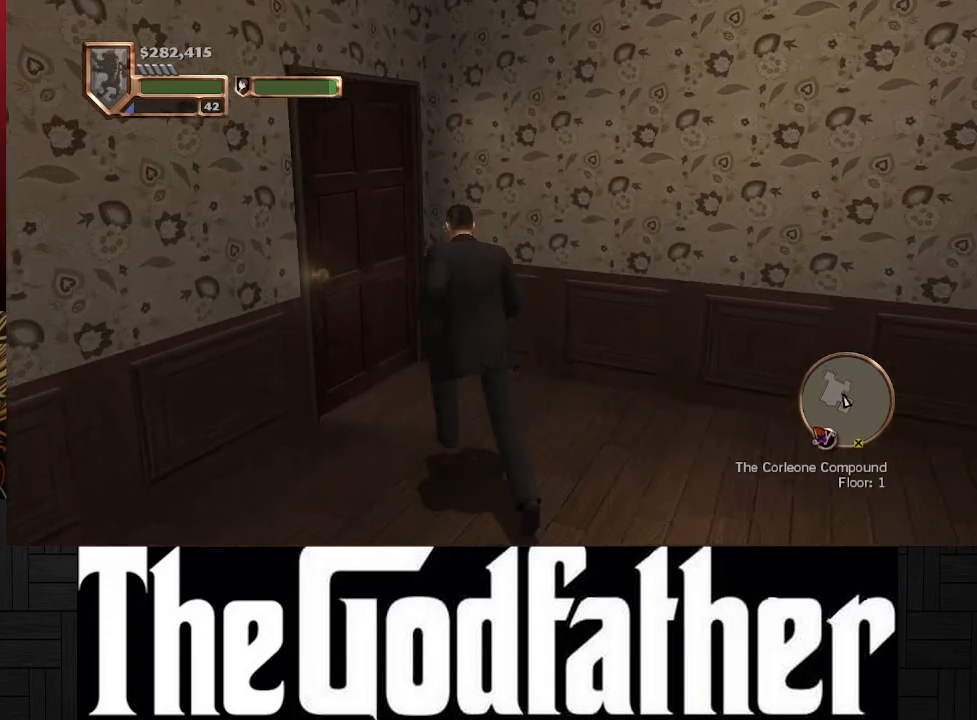
{"buttons": [], "left_stick": "up", "right_stick": "center", "events": [[167, "Y", "down"], [283, "Y", "up"]]}
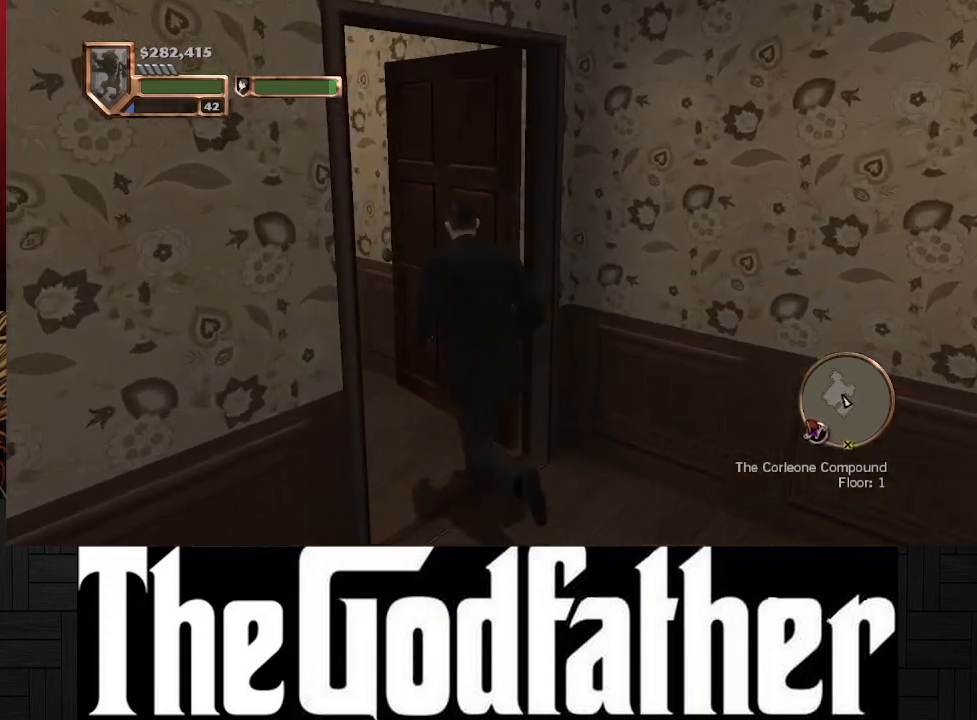
{"buttons": [], "left_stick": "up", "right_stick": "center", "events": [[67, "right_stick", "left"], [300, "right_stick", "center"]]}
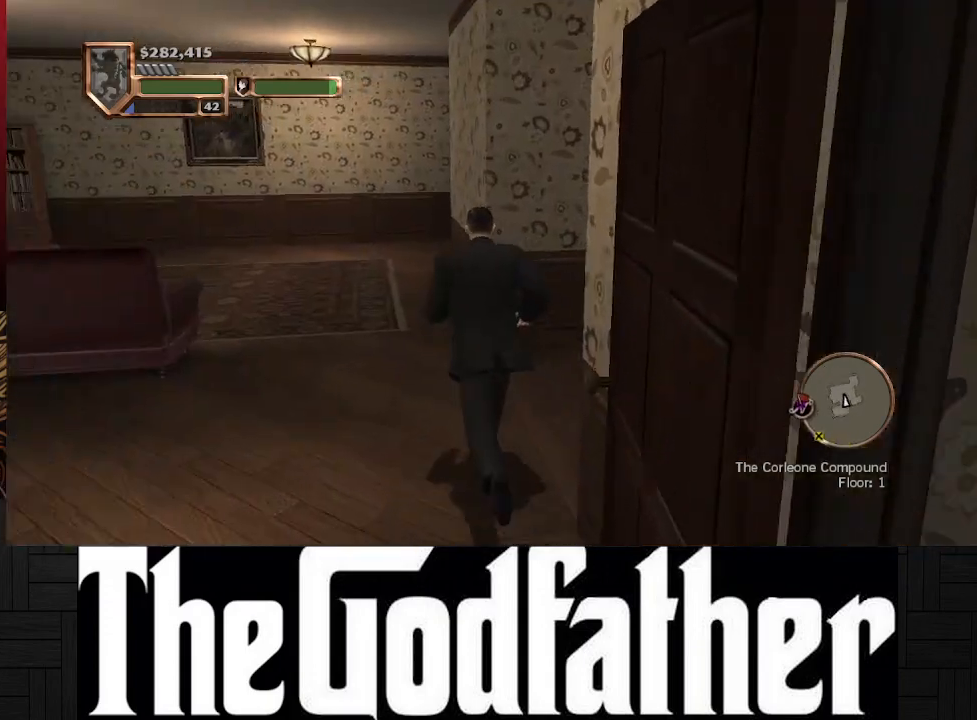
{"buttons": [], "left_stick": "up", "right_stick": "center", "events": []}
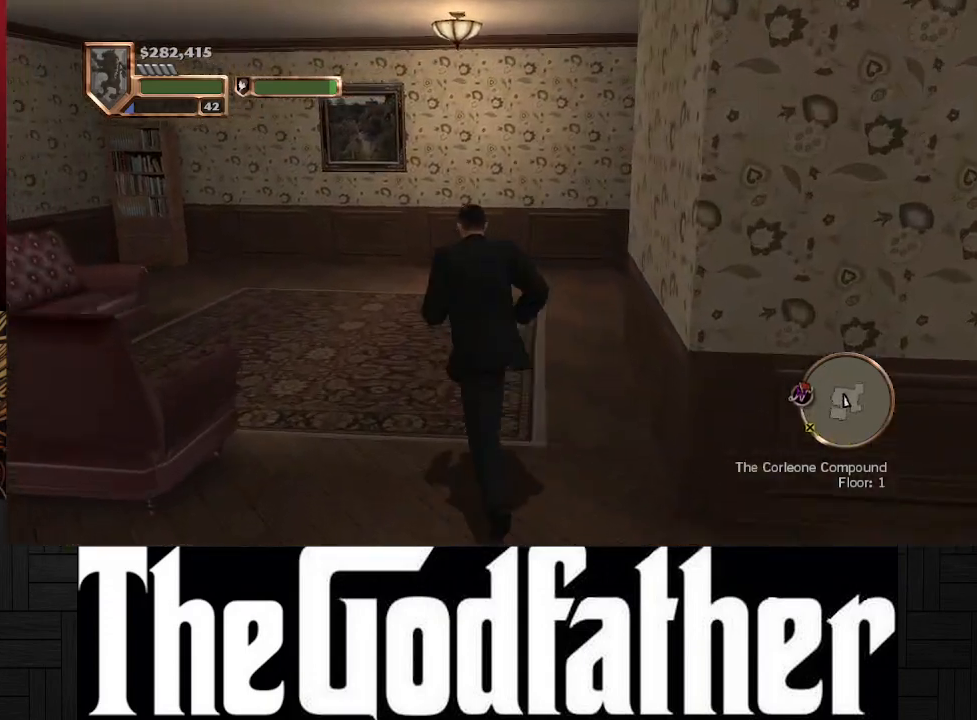
{"buttons": [], "left_stick": "up", "right_stick": "right", "events": [[50, "right_stick", "right"]]}
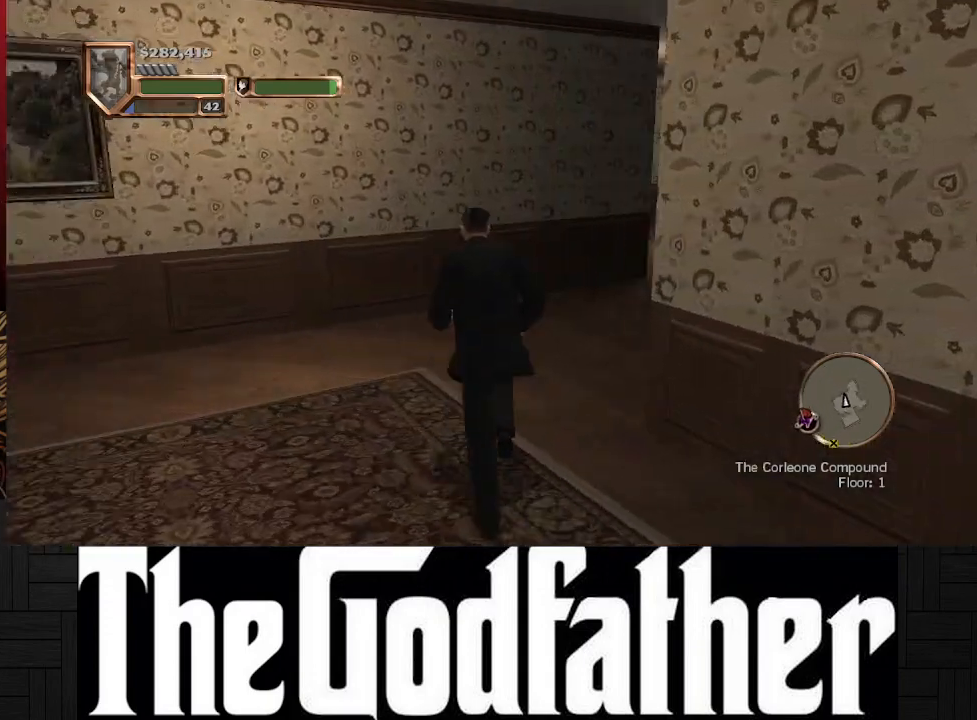
{"buttons": [], "left_stick": "up", "right_stick": "center", "events": [[117, "right_stick", "center"]]}
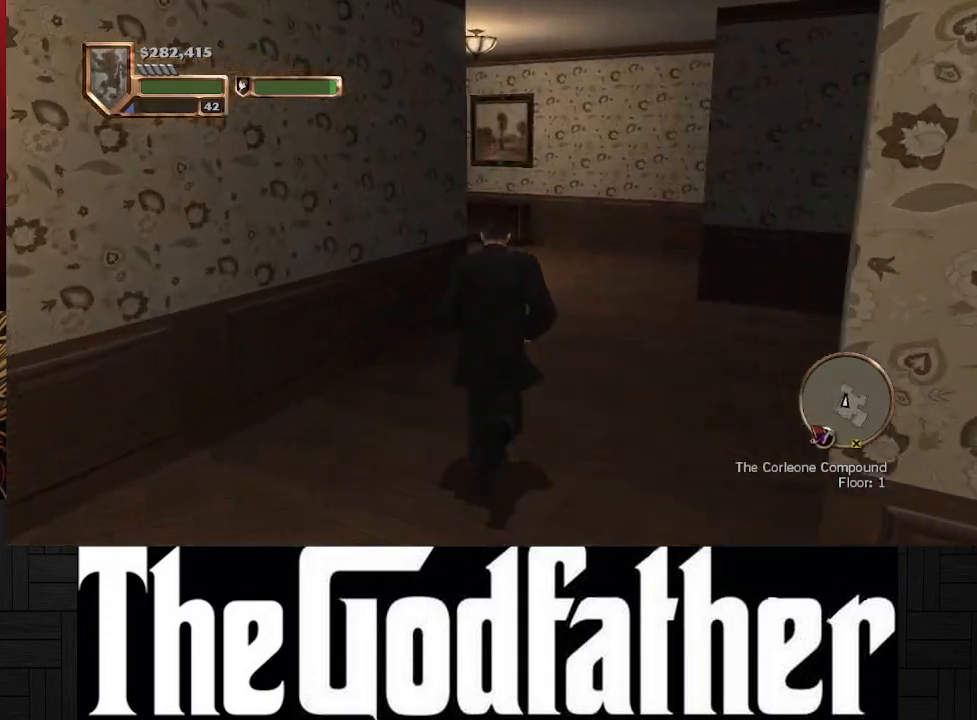
{"buttons": [], "left_stick": "up", "right_stick": "left", "events": [[350, "right_stick", "left"]]}
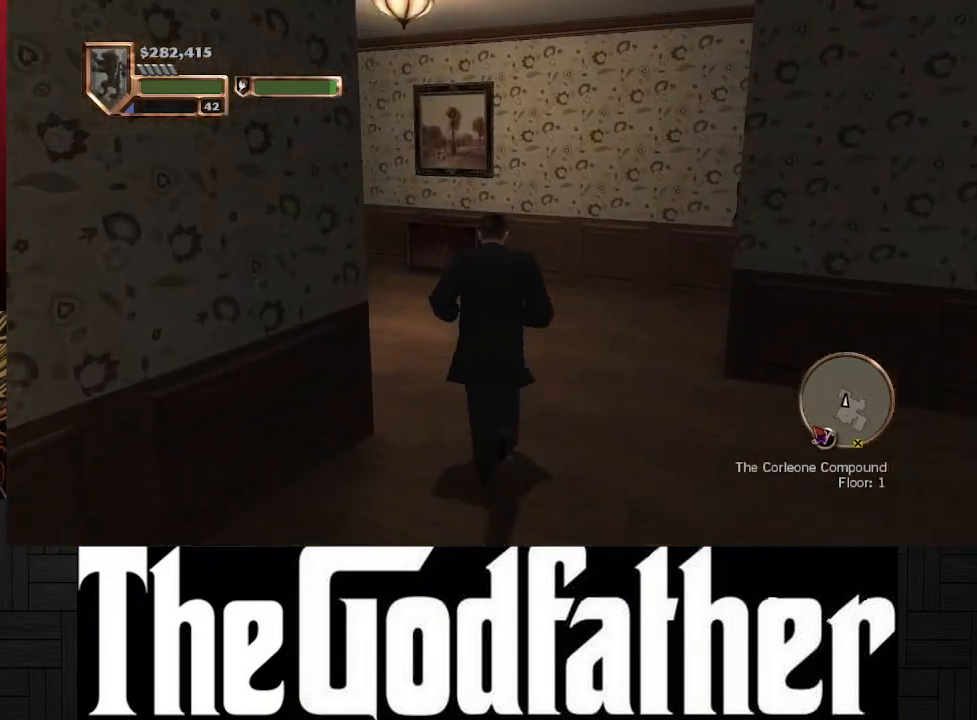
{"buttons": [], "left_stick": "up", "right_stick": "left", "events": [[300, "right_stick", "center"], [450, "right_stick", "left"]]}
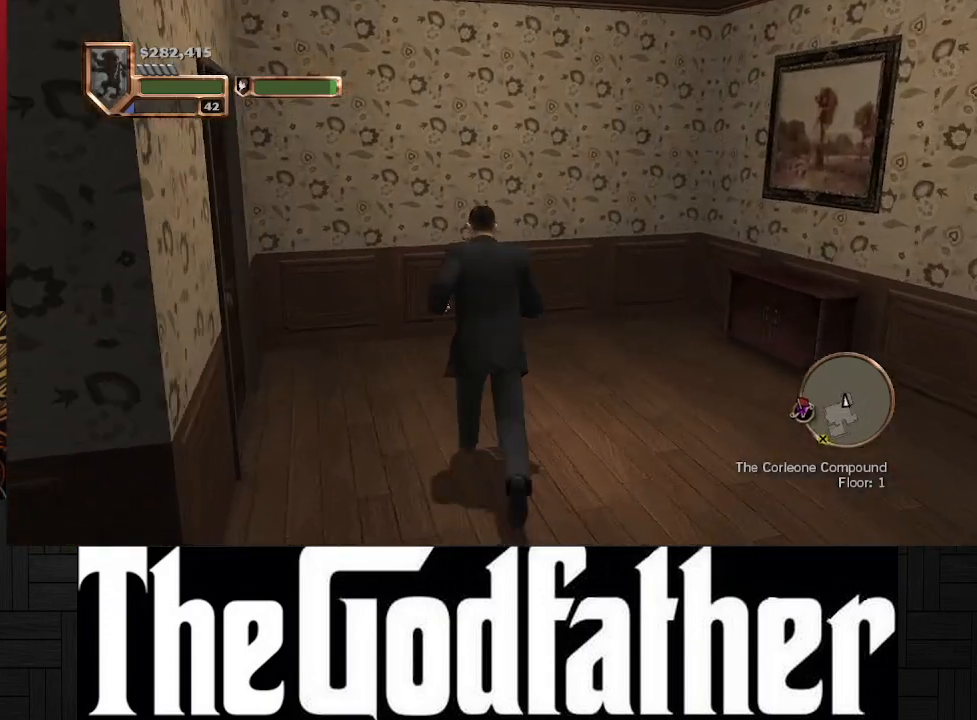
{"buttons": ["Y"], "left_stick": "left", "right_stick": "center", "events": [[50, "left_stick", "up-left"], [300, "right_stick", "center"], [433, "left_stick", "left"], [450, "Y", "down"]]}
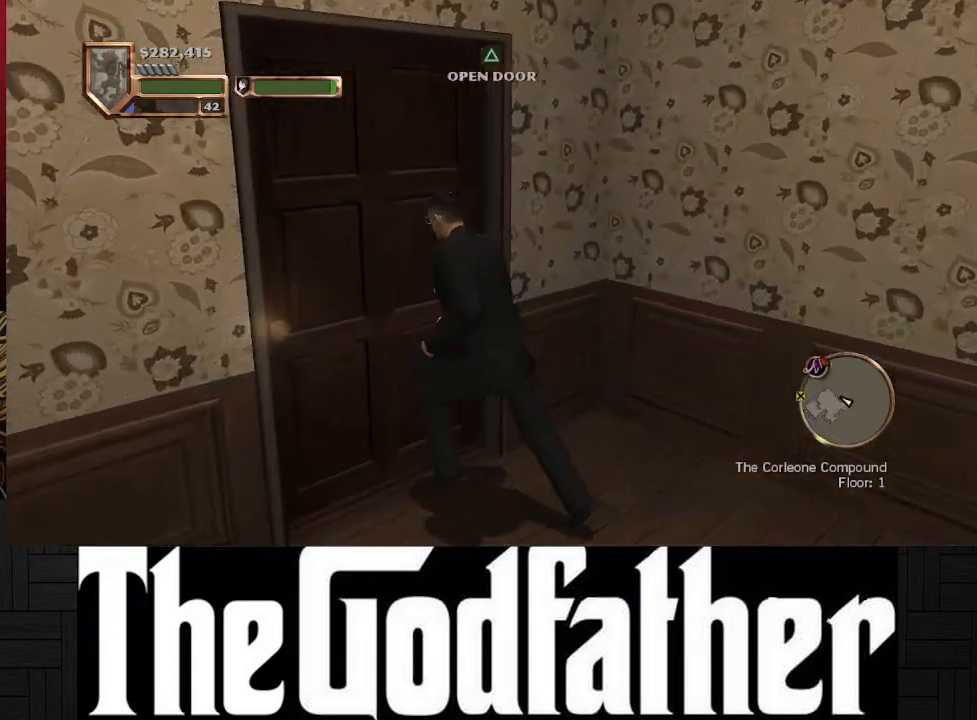
{"buttons": [], "left_stick": "up", "right_stick": "center", "events": [[83, "Y", "up"], [100, "left_stick", "up-left"], [317, "left_stick", "up"]]}
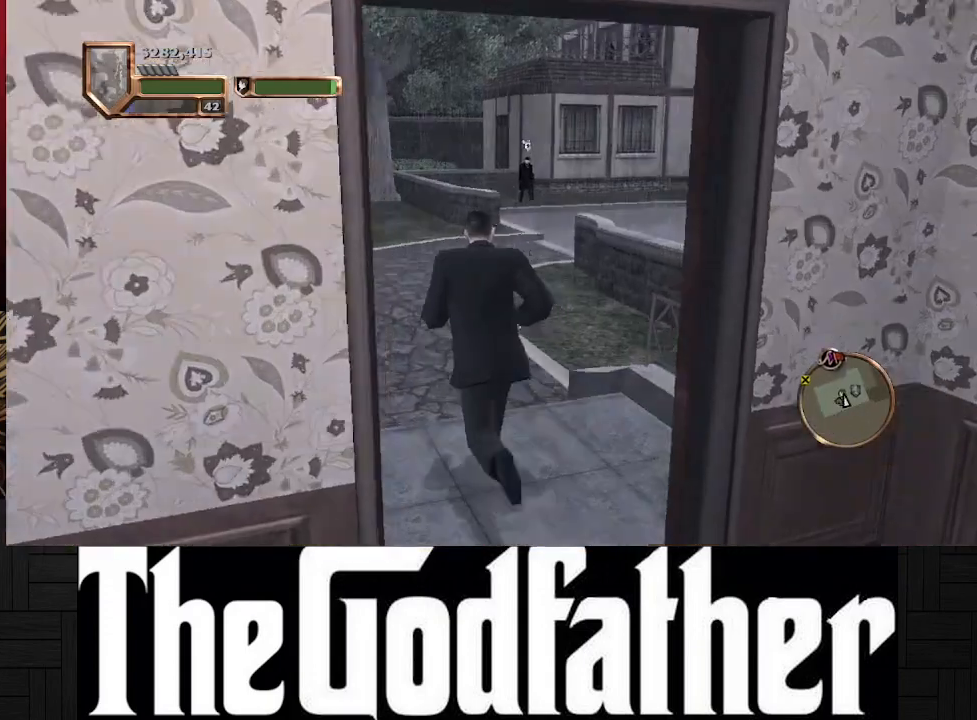
{"buttons": [], "left_stick": "up", "right_stick": "center", "events": []}
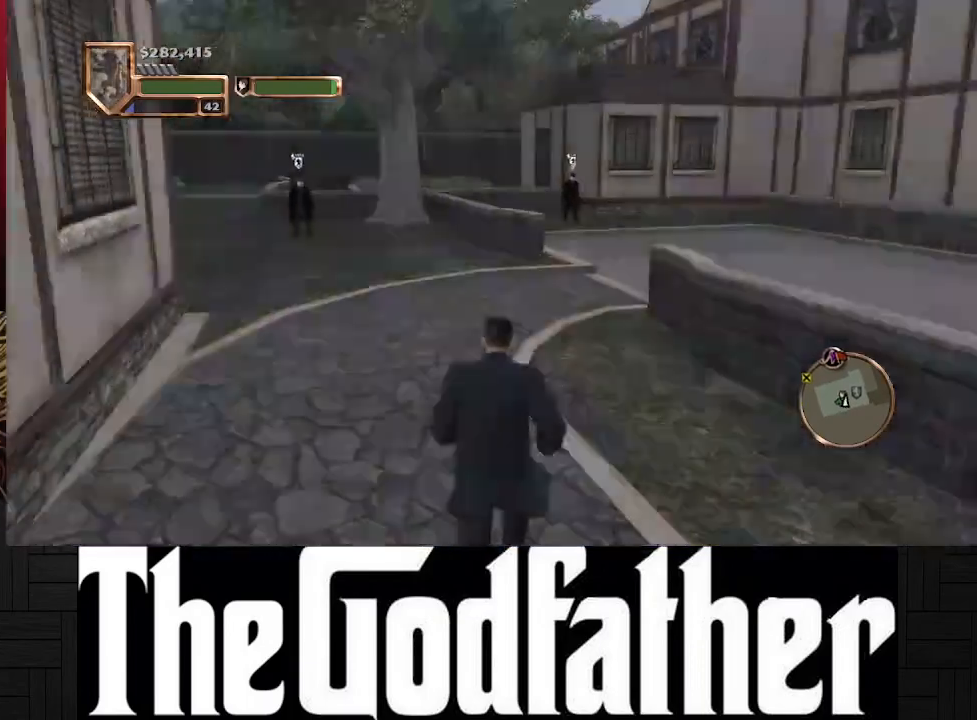
{"buttons": [], "left_stick": "up", "right_stick": "right", "events": [[483, "right_stick", "right"]]}
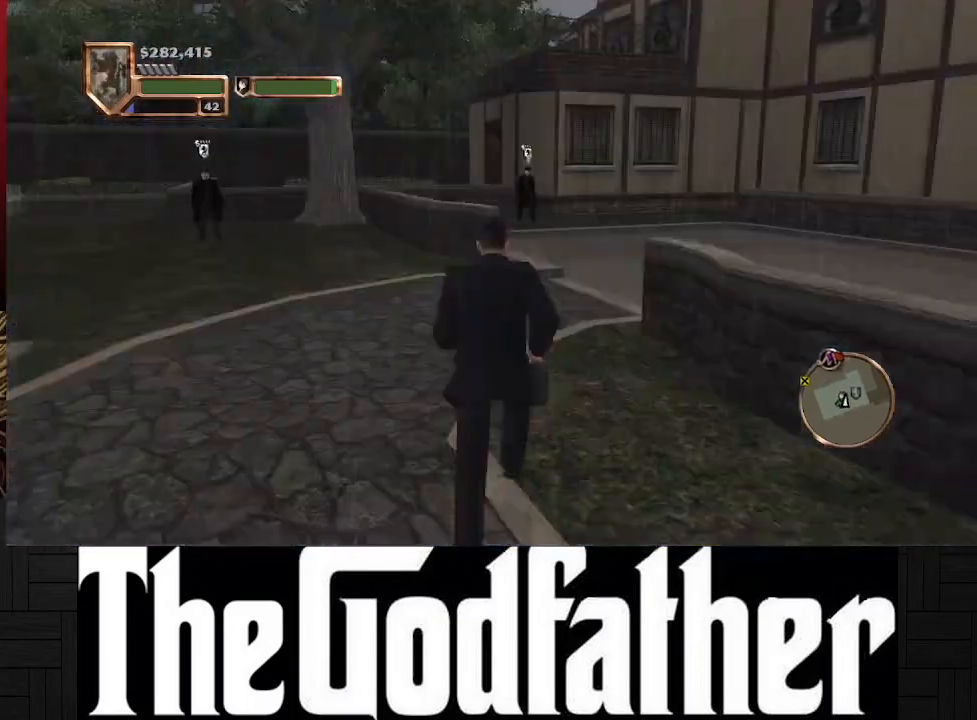
{"buttons": [], "left_stick": "up", "right_stick": "center", "events": [[267, "right_stick", "center"]]}
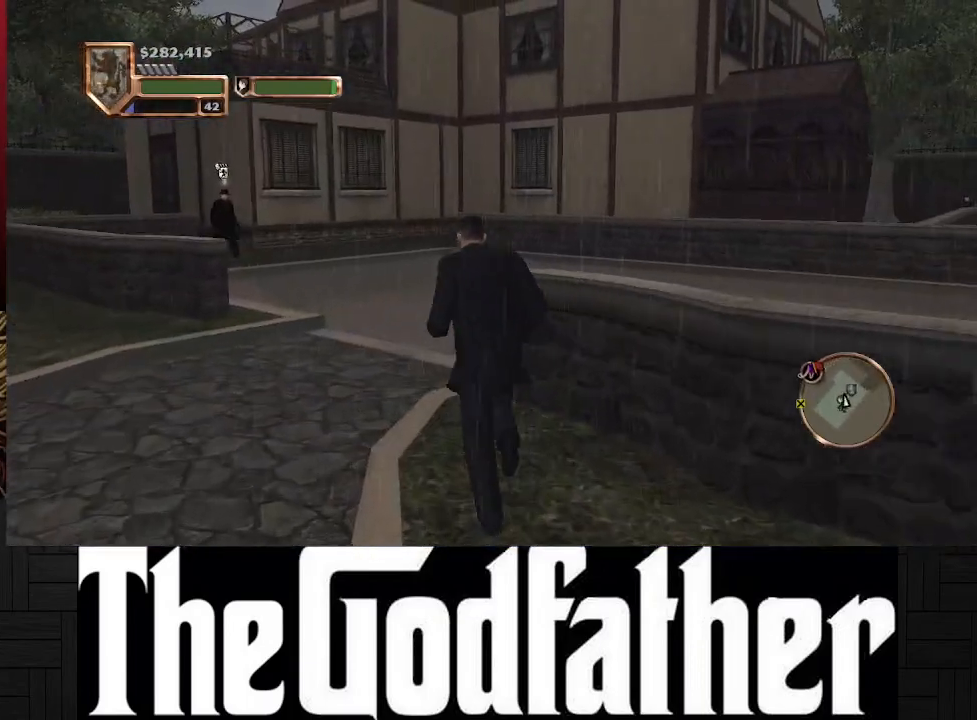
{"buttons": [], "left_stick": "up", "right_stick": "right", "events": [[167, "right_stick", "right"]]}
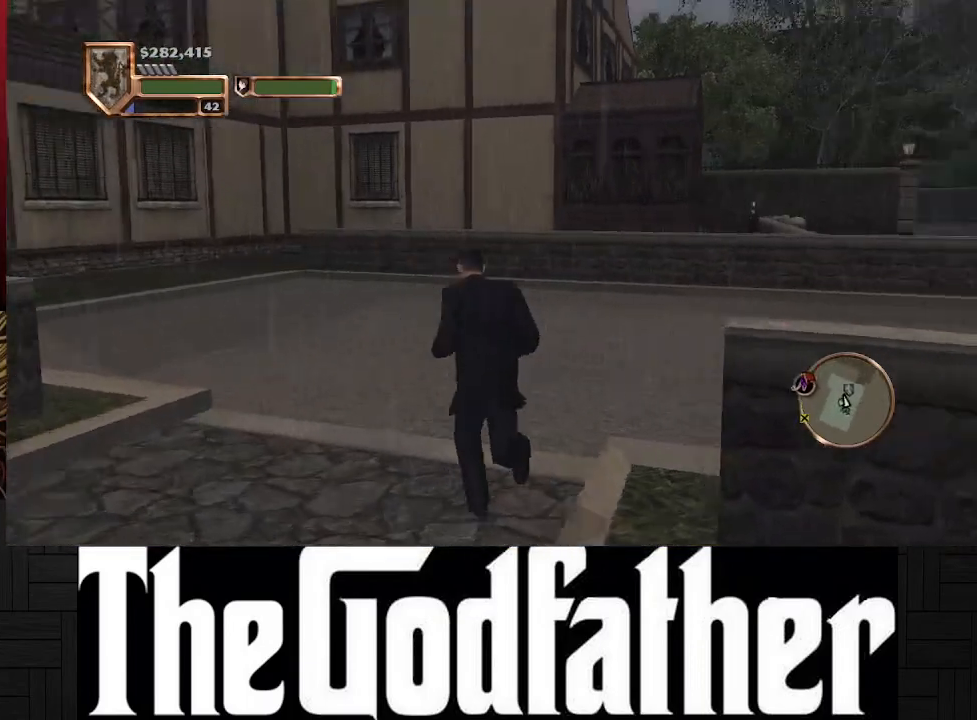
{"buttons": [], "left_stick": "up", "right_stick": "center", "events": [[467, "right_stick", "center"]]}
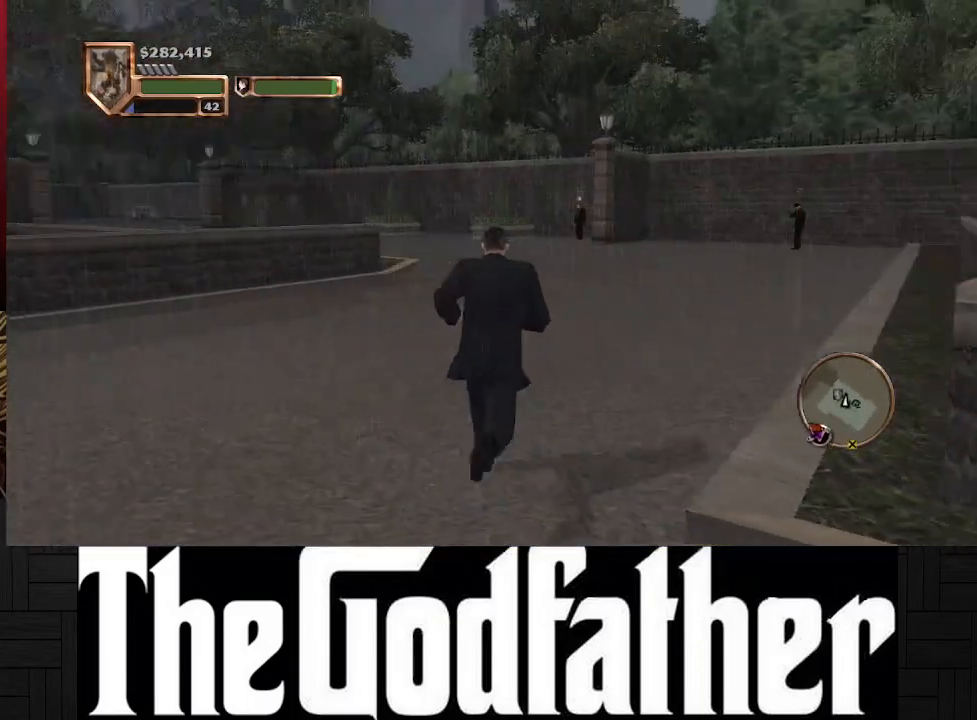
{"buttons": [], "left_stick": "up", "right_stick": "center", "events": []}
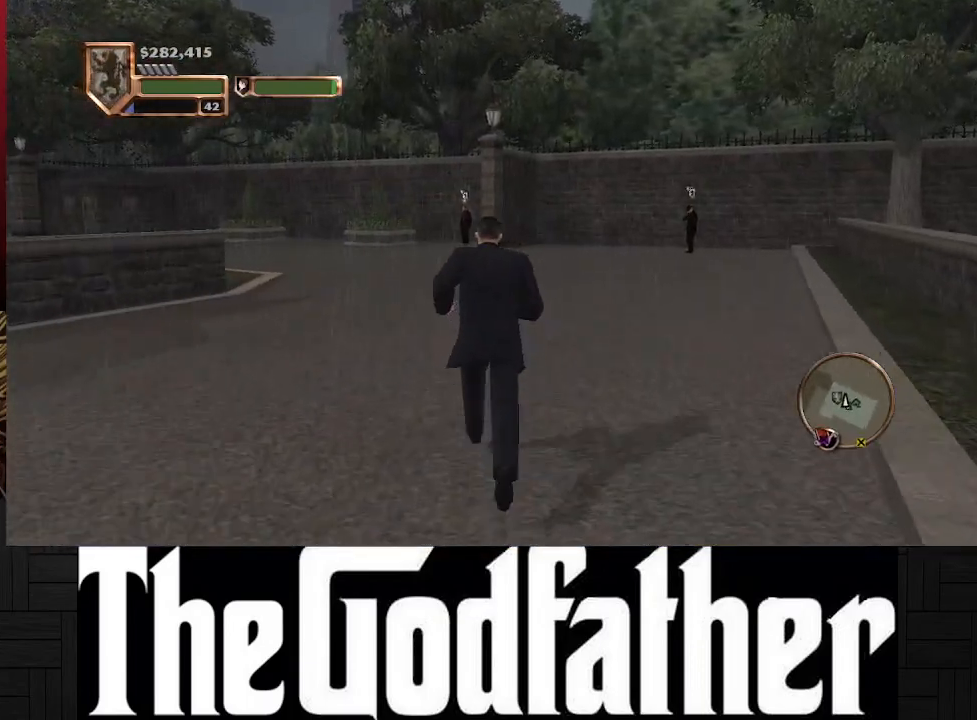
{"buttons": [], "left_stick": "center", "right_stick": "center", "events": [[100, "START", "down"], [233, "START", "up"], [250, "left_stick", "center"]]}
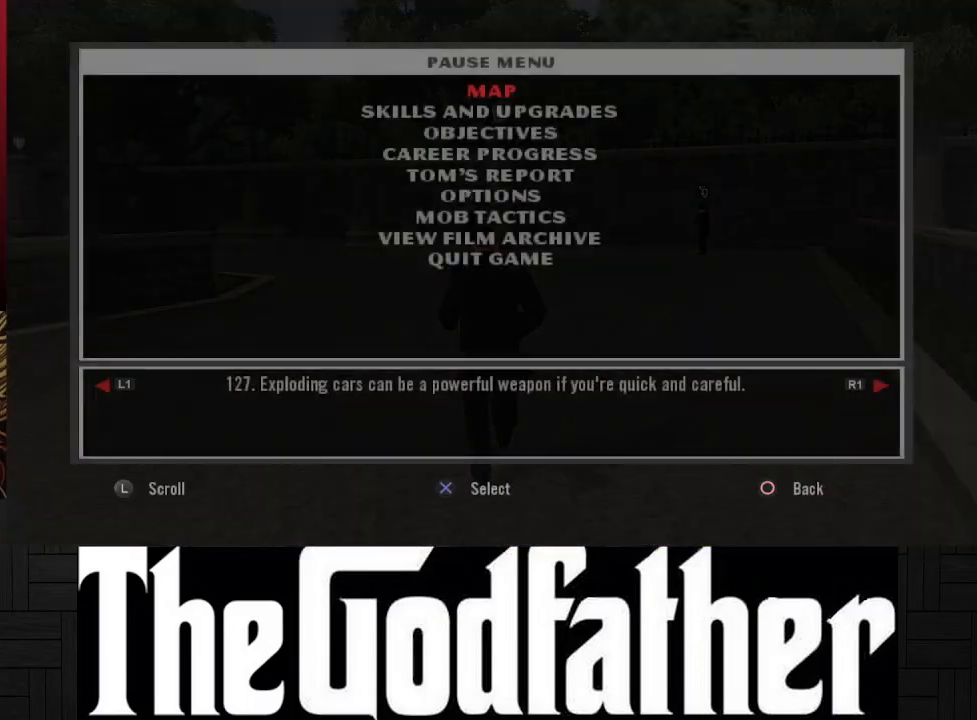
{"buttons": [], "left_stick": "center", "right_stick": "center", "events": [[167, "A", "down"], [283, "A", "up"]]}
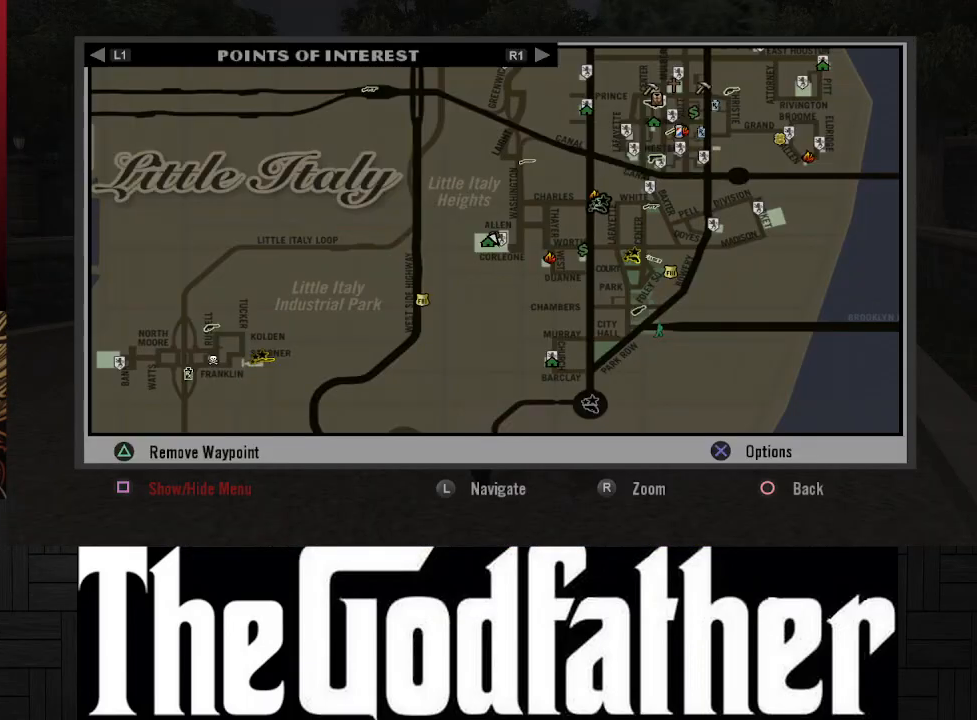
{"buttons": [], "left_stick": "center", "right_stick": "center", "events": []}
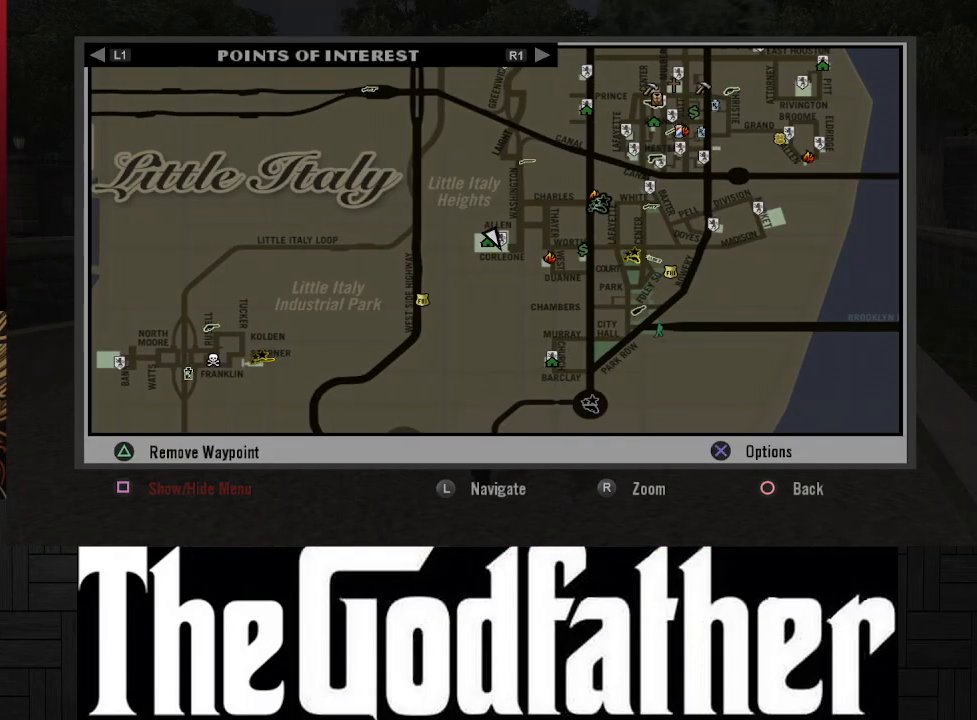
{"buttons": [], "left_stick": "center", "right_stick": "center", "events": []}
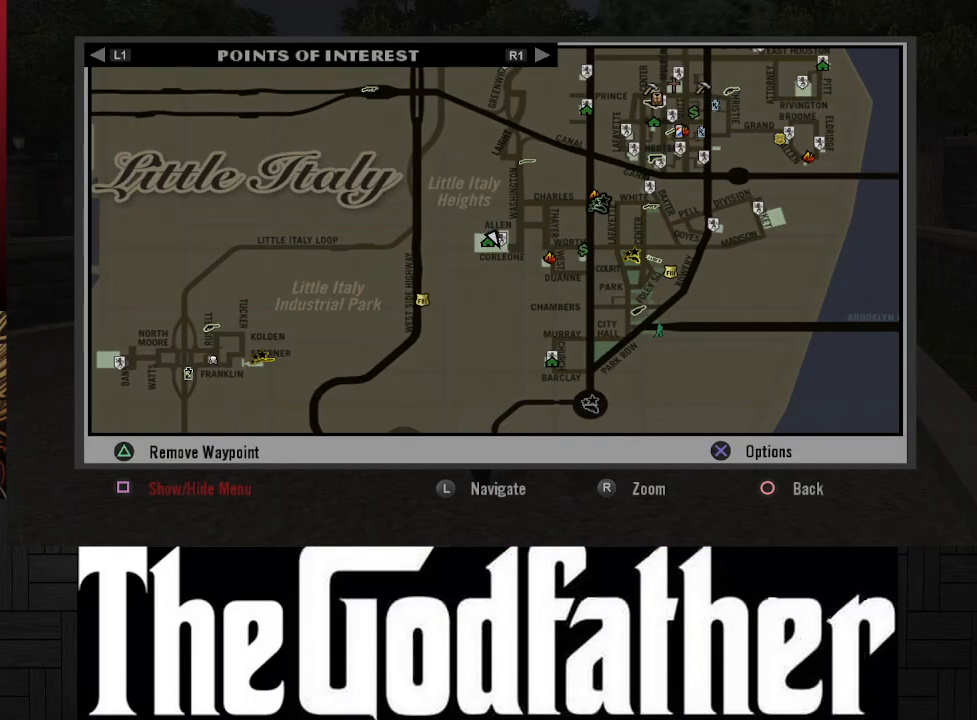
{"buttons": [], "left_stick": "down-right", "right_stick": "center", "events": [[350, "left_stick", "down-right"]]}
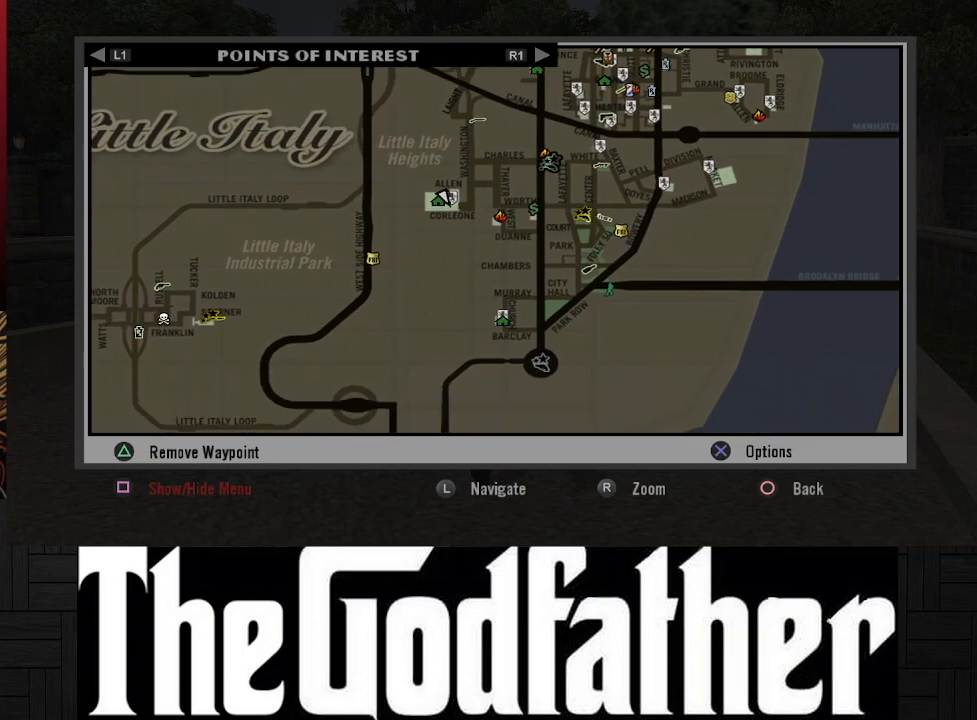
{"buttons": [], "left_stick": "up-right", "right_stick": "center", "events": [[100, "left_stick", "center"], [400, "left_stick", "right"], [450, "left_stick", "up-right"]]}
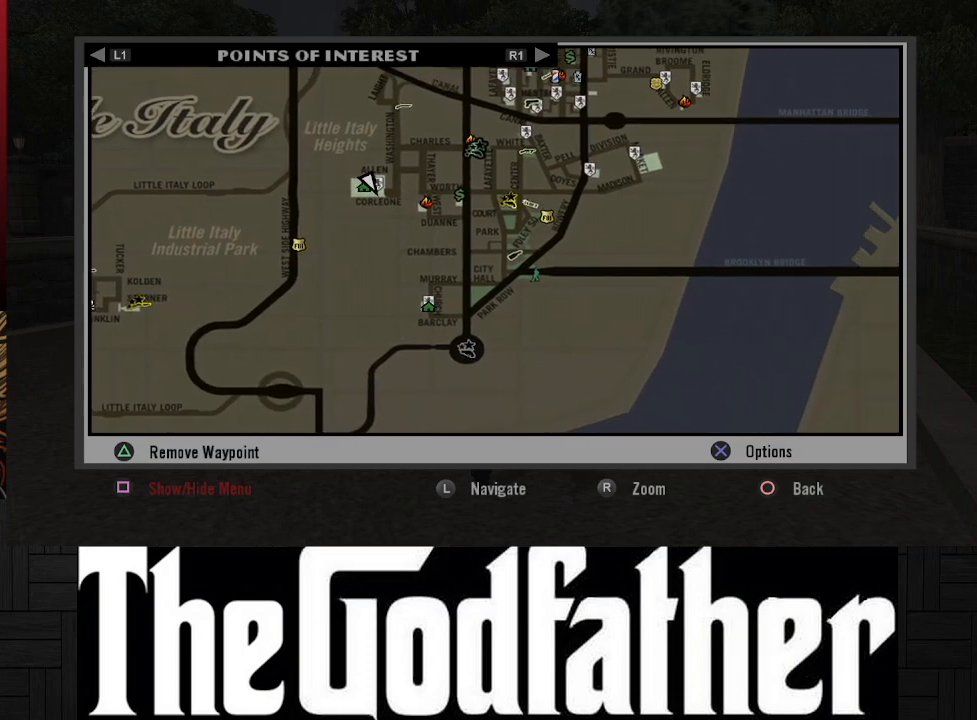
{"buttons": [], "left_stick": "up", "right_stick": "center", "events": [[150, "left_stick", "center"], [267, "left_stick", "up"]]}
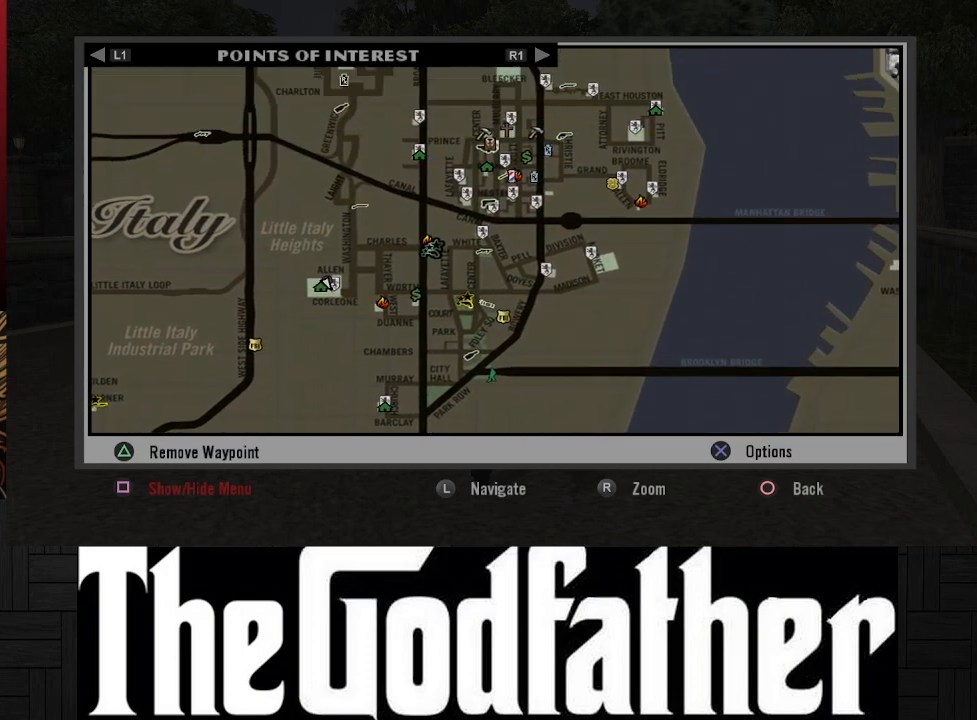
{"buttons": [], "left_stick": "center", "right_stick": "center", "events": [[83, "left_stick", "center"], [317, "left_stick", "up"], [383, "left_stick", "up-right"], [500, "left_stick", "center"]]}
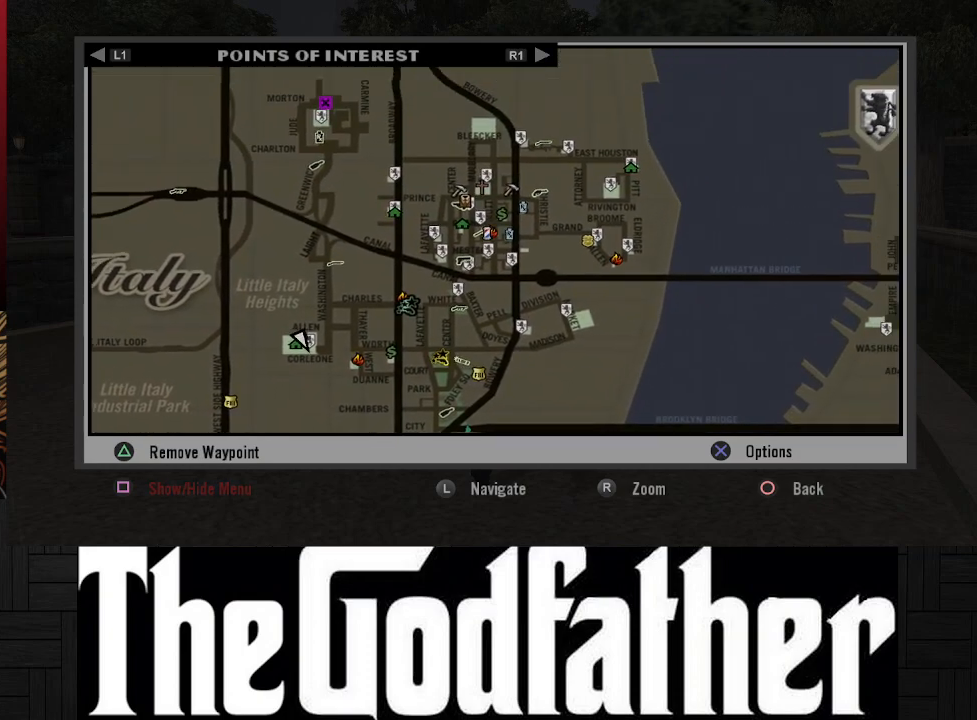
{"buttons": [], "left_stick": "center", "right_stick": "center", "events": []}
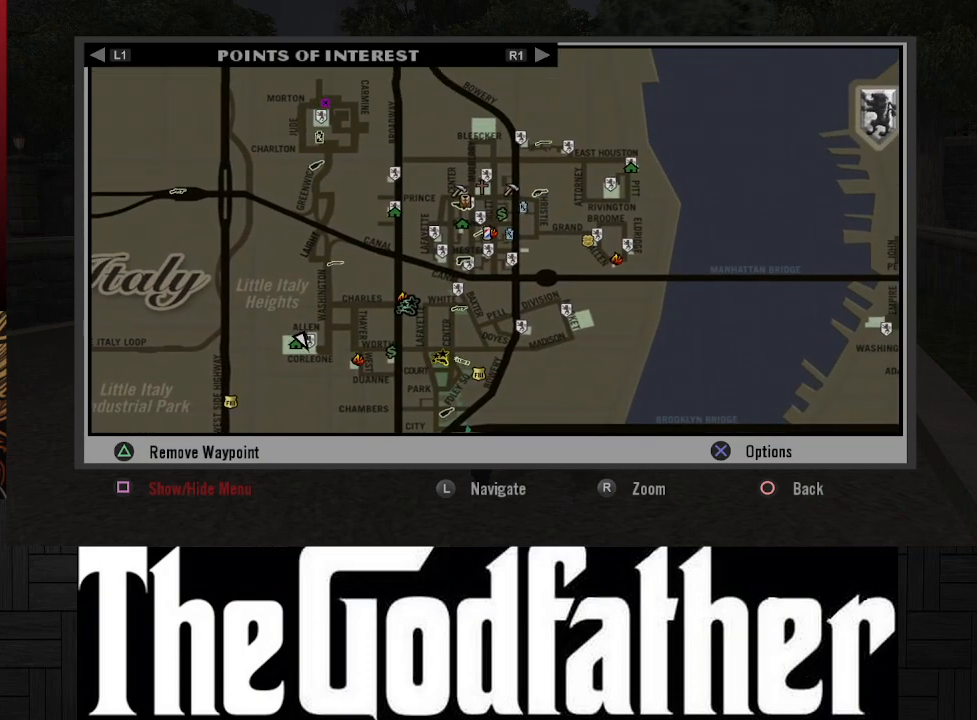
{"buttons": [], "left_stick": "center", "right_stick": "center", "events": []}
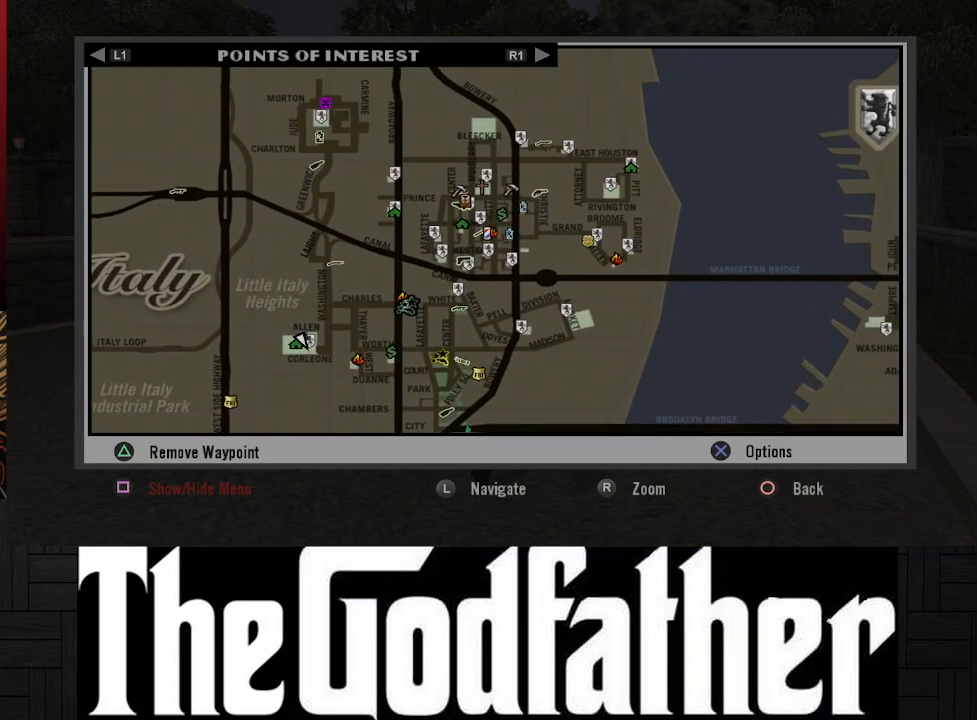
{"buttons": [], "left_stick": "center", "right_stick": "center", "events": []}